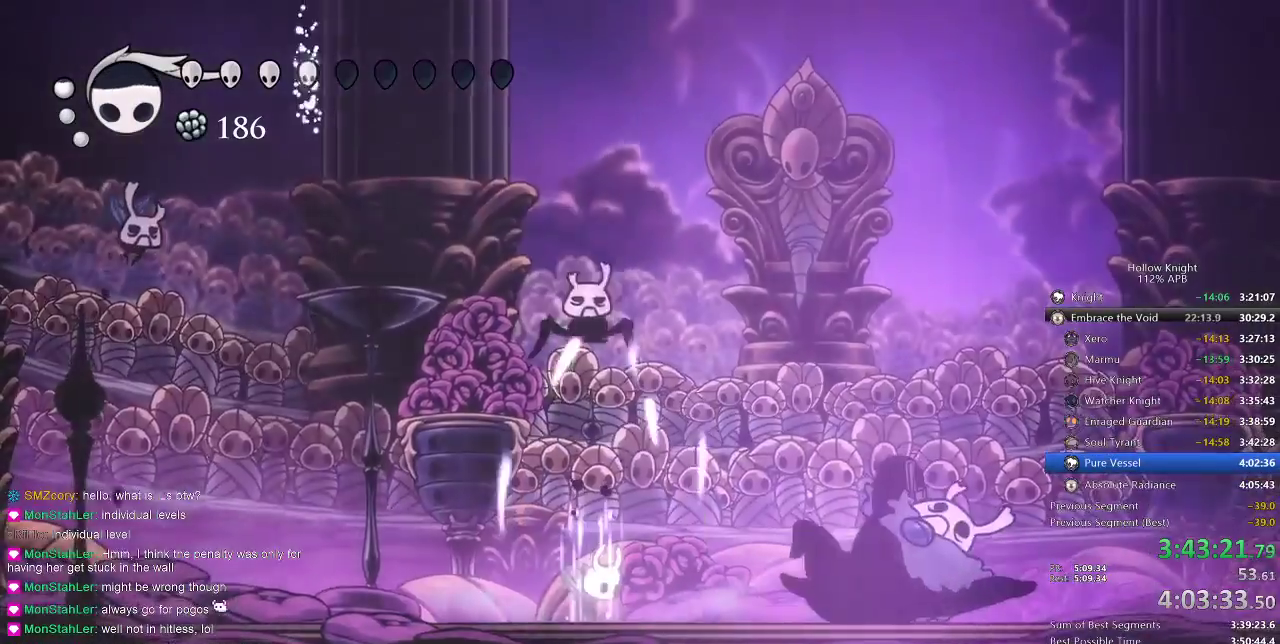
Gameplay with keyboard; each line is a JSON object with the keys held at the frame after it. "events" lists presses ("down") and releases ("up") of "cdash", "dash", "dnail", "down", "heal", "inv", "jump", "left", "nail", "right", "spell" and "up" between this image and that frame as [ms after this image, input, new state], when the widget could be followed in between. No other keys are recorded. Mouse input is not recorded. Key names are as the overlay labels them; some are game actions (e.g. jump) rather than physical keys.
{"keys": ["heal"], "events": []}
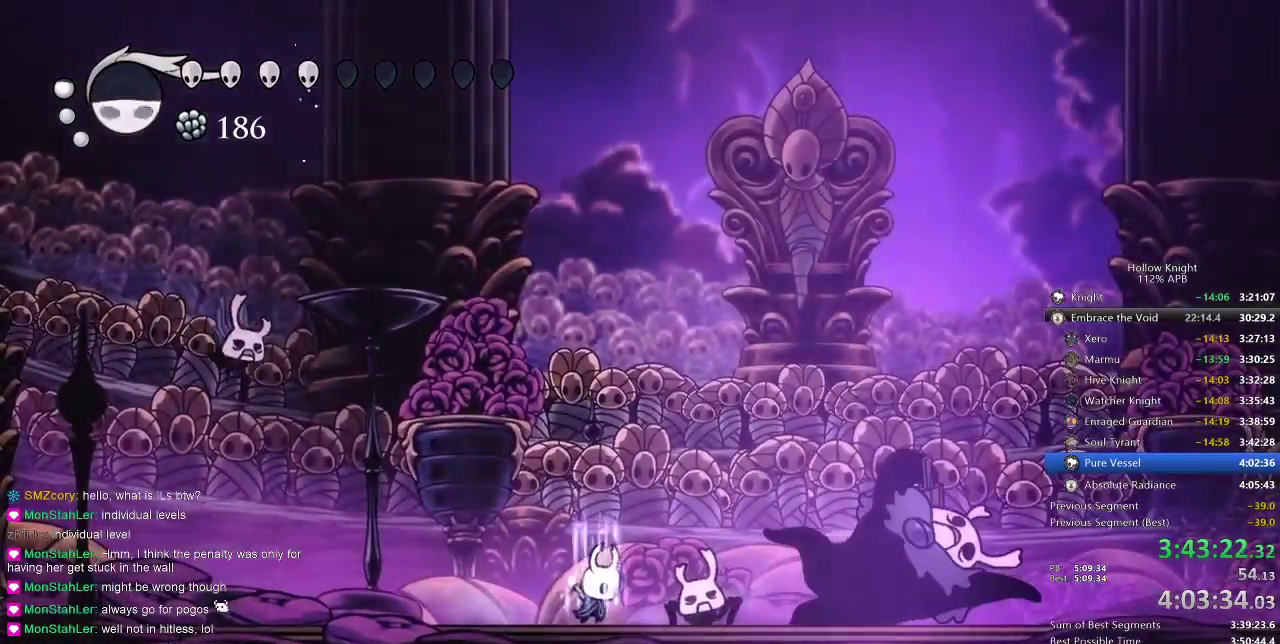
{"keys": ["heal"], "events": []}
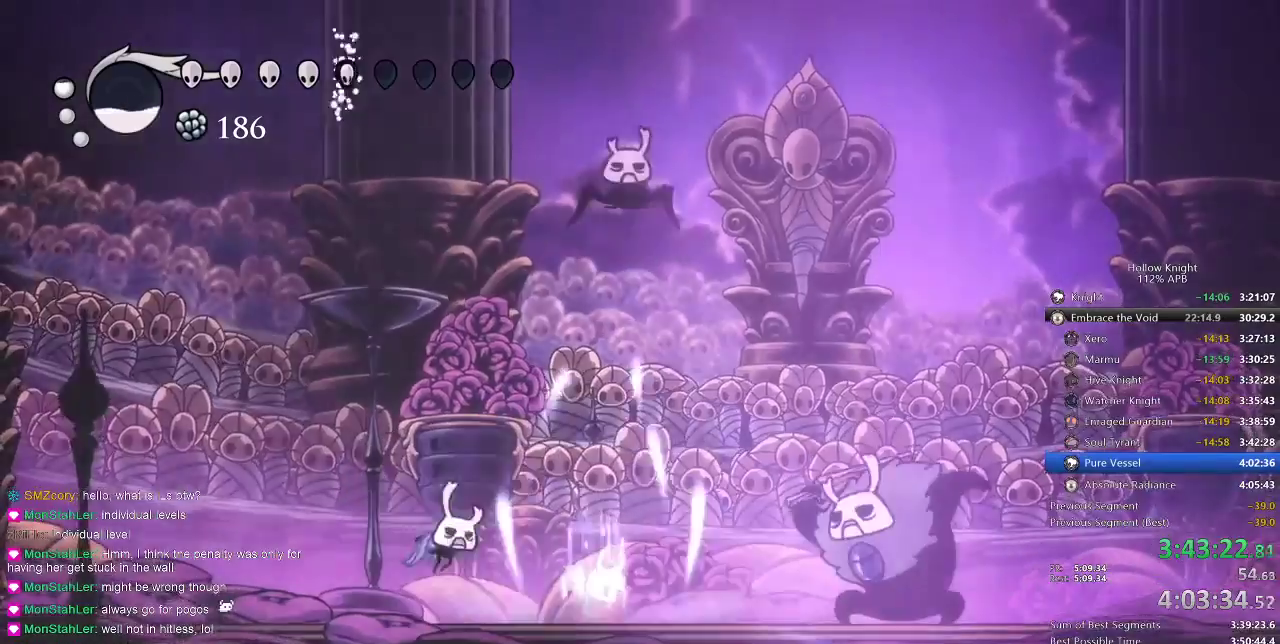
{"keys": ["right"], "events": [[150, "heal", "up"], [250, "right", "down"], [283, "dash", "down"], [400, "dash", "up"]]}
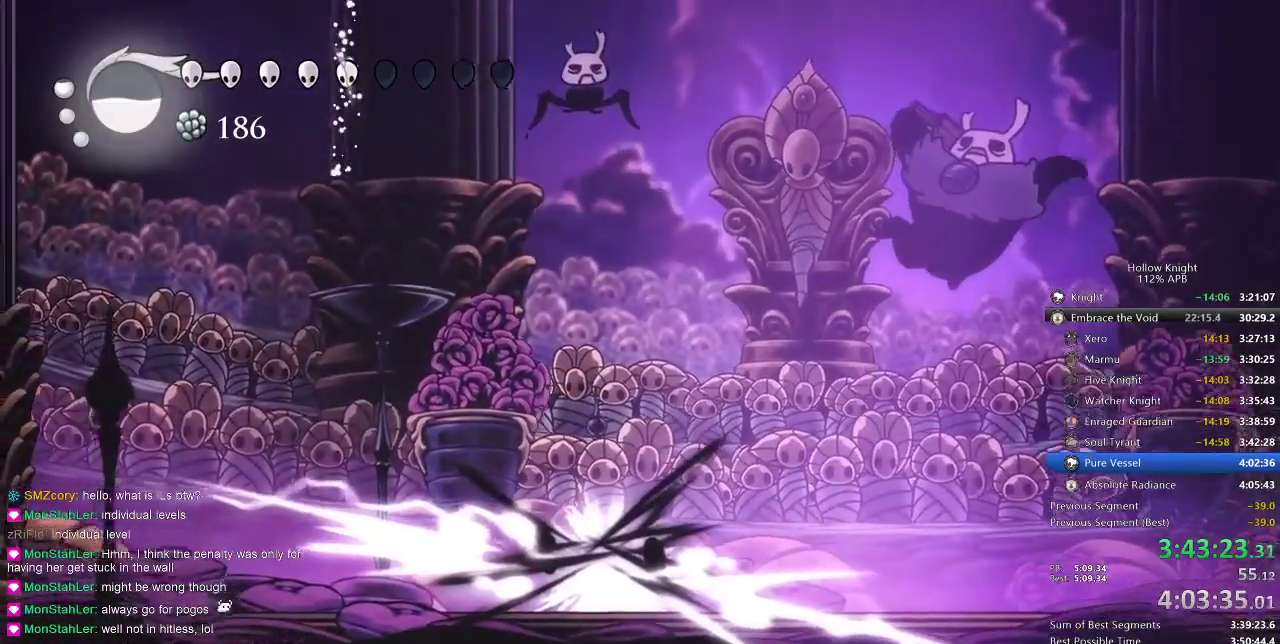
{"keys": ["right", "up"], "events": [[217, "right", "up"], [217, "up", "down"], [317, "left", "down"], [350, "nail", "down"], [400, "left", "up"], [400, "right", "down"], [450, "nail", "up"]]}
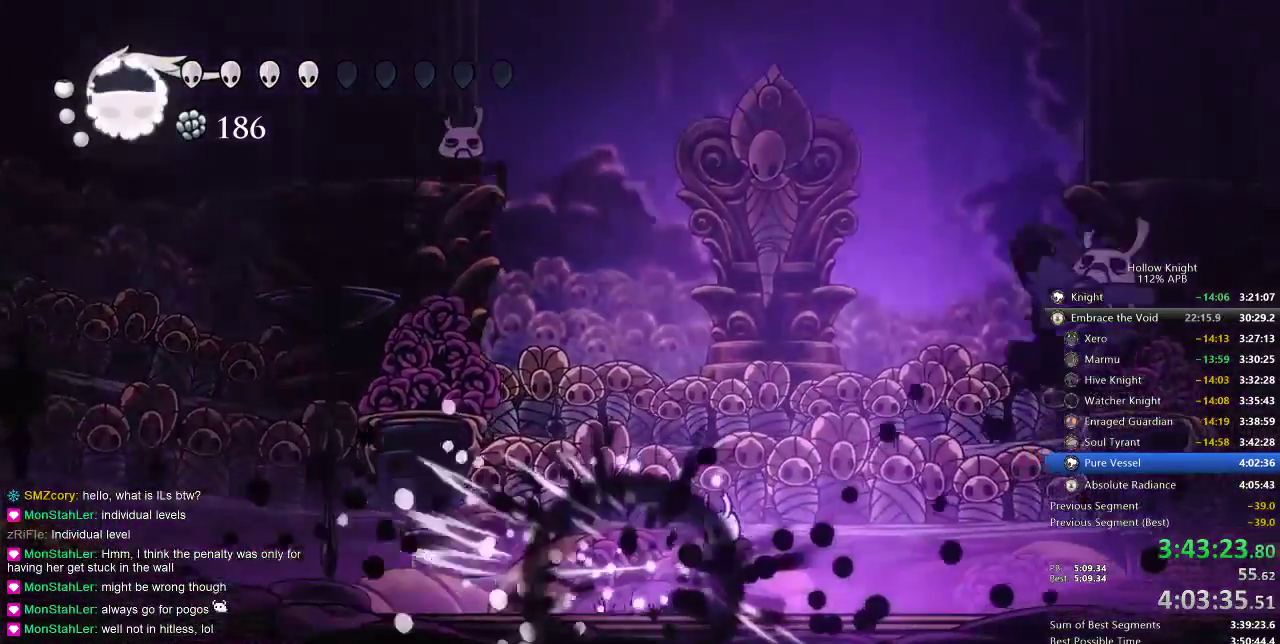
{"keys": ["left"], "events": [[50, "left", "down"], [50, "right", "up"], [483, "up", "up"]]}
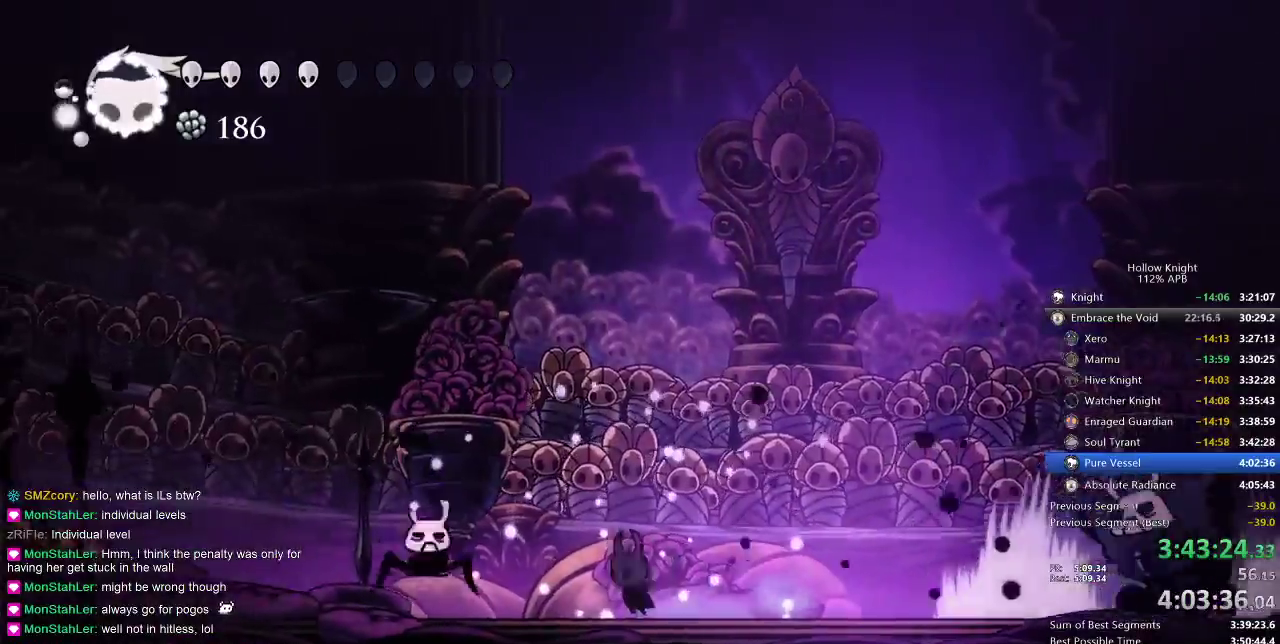
{"keys": ["right"], "events": [[183, "jump", "down"], [183, "left", "up"], [217, "right", "down"], [483, "jump", "up"]]}
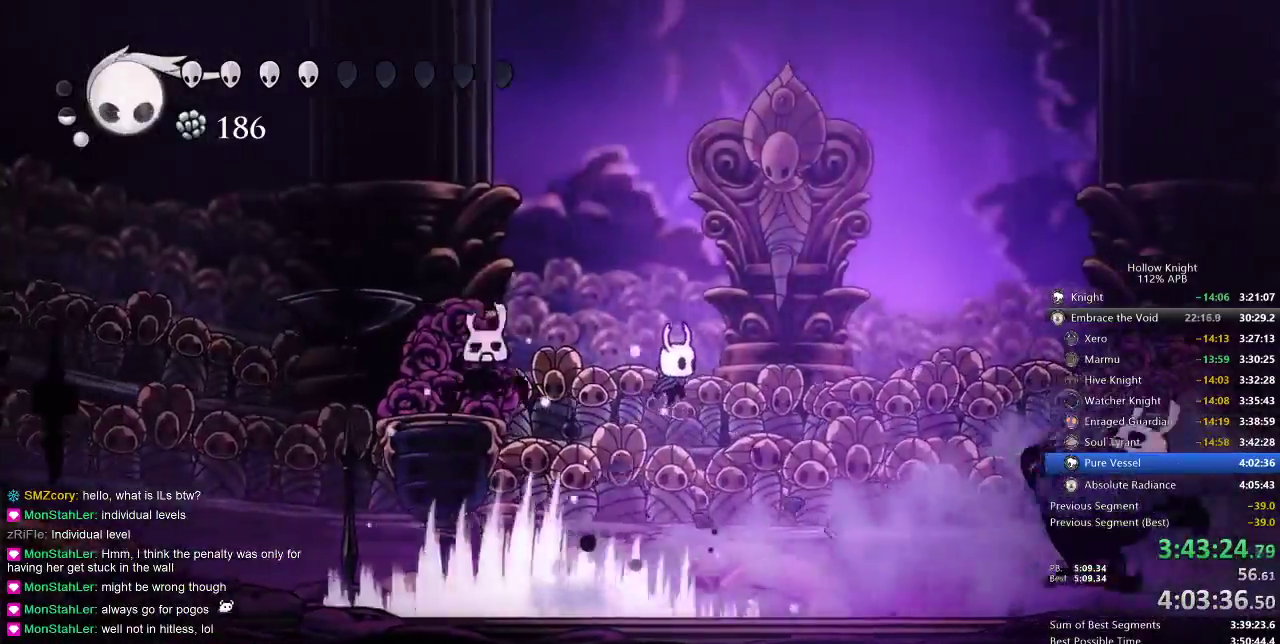
{"keys": ["left"], "events": [[317, "nail", "down"], [350, "left", "down"], [350, "right", "up"], [450, "nail", "up"]]}
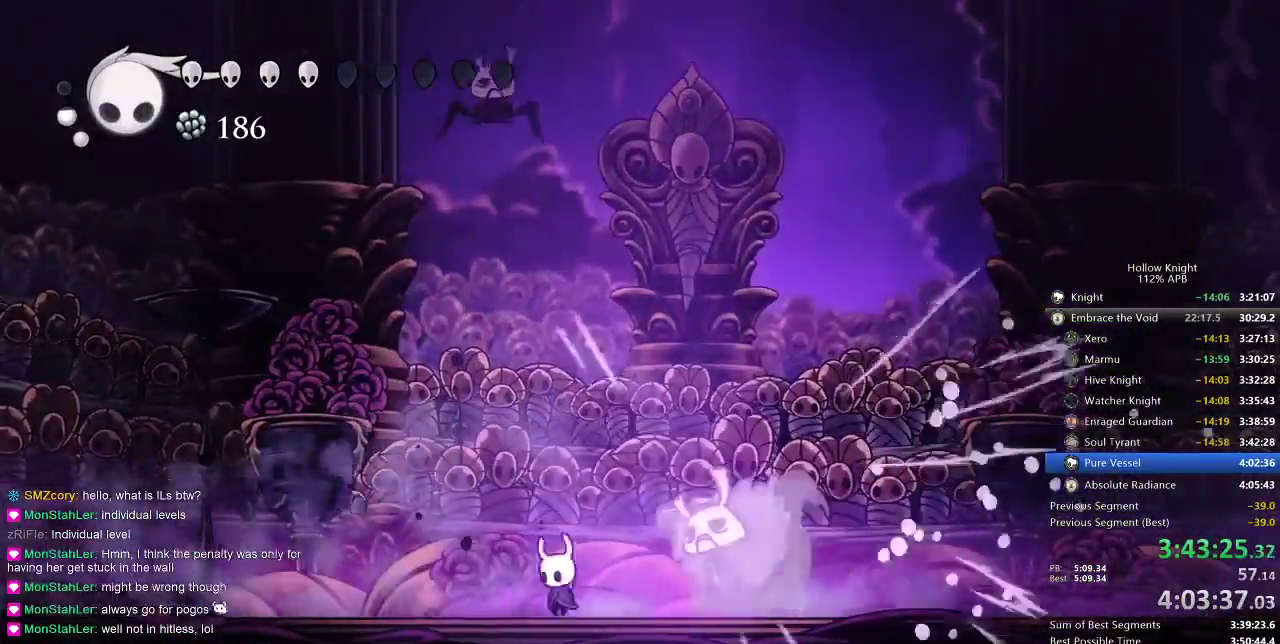
{"keys": ["right"], "events": [[50, "dash", "down"], [200, "dash", "up"], [350, "right", "down"], [400, "left", "up"]]}
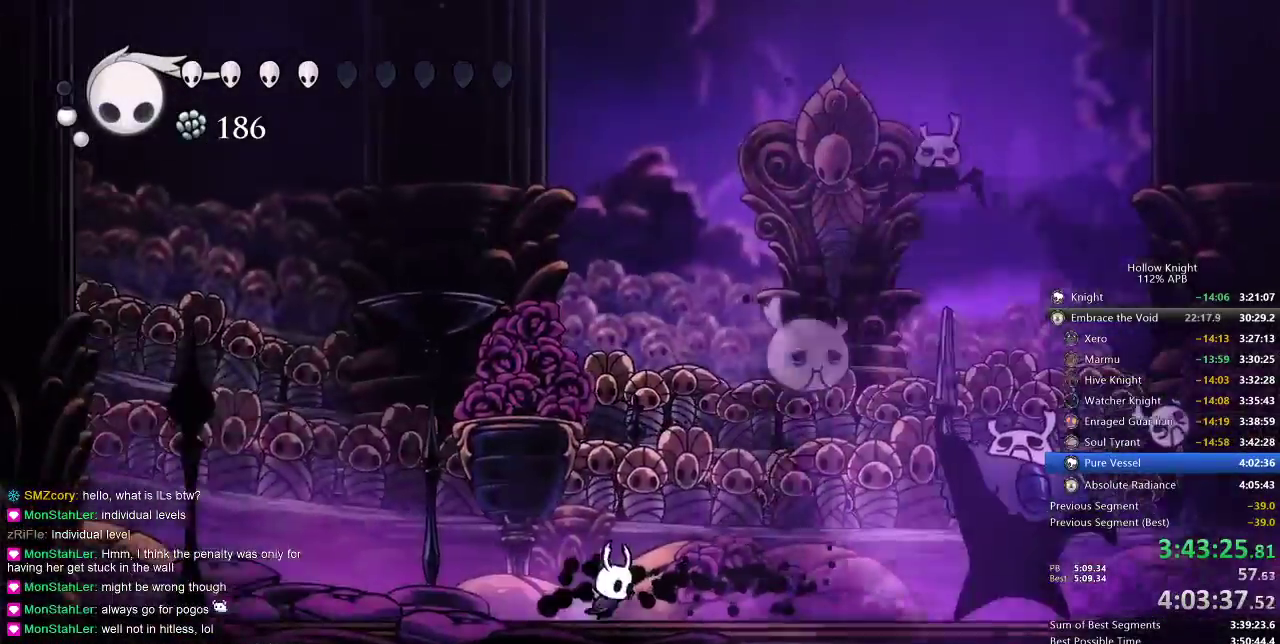
{"keys": ["spell"], "events": [[67, "right", "up"], [450, "spell", "down"]]}
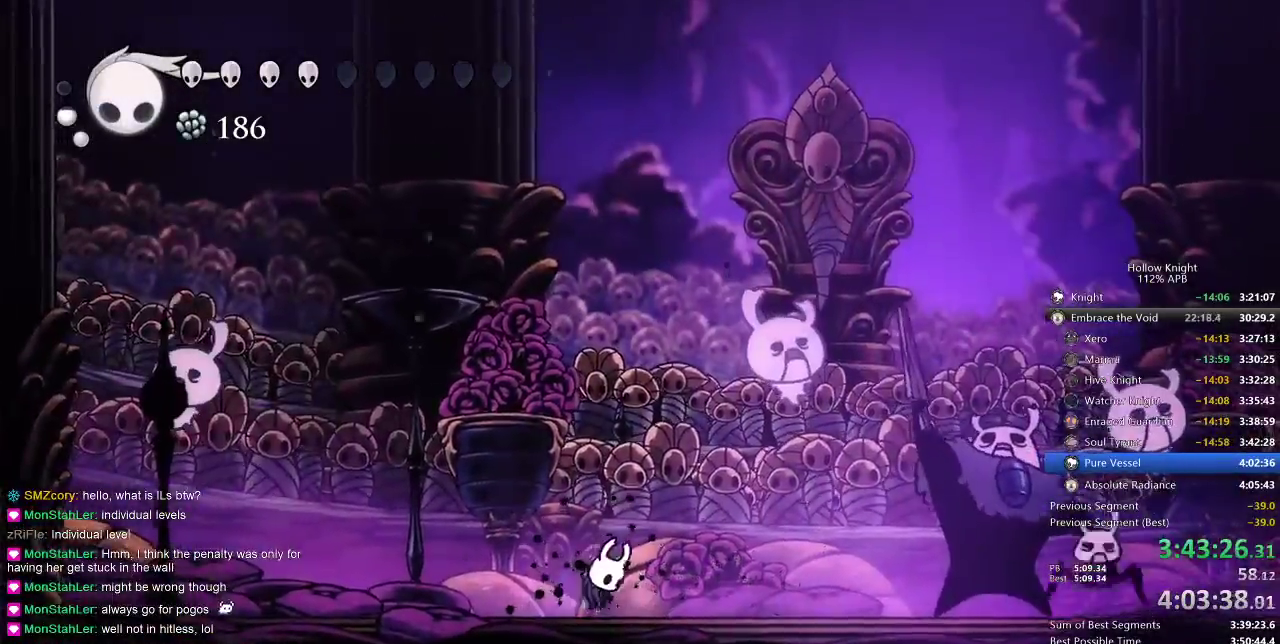
{"keys": [], "events": [[33, "spell", "up"], [317, "spell", "down"], [433, "spell", "up"]]}
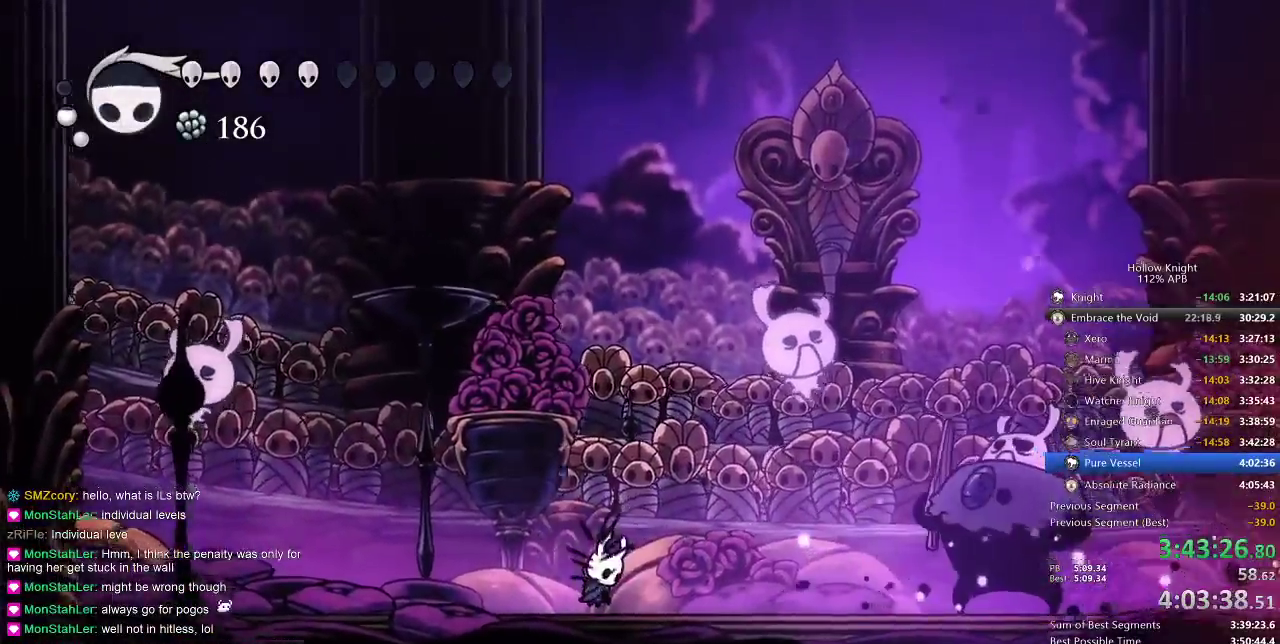
{"keys": ["right"], "events": [[33, "spell", "down"], [117, "right", "down"], [117, "spell", "up"], [150, "right", "up"], [450, "right", "down"]]}
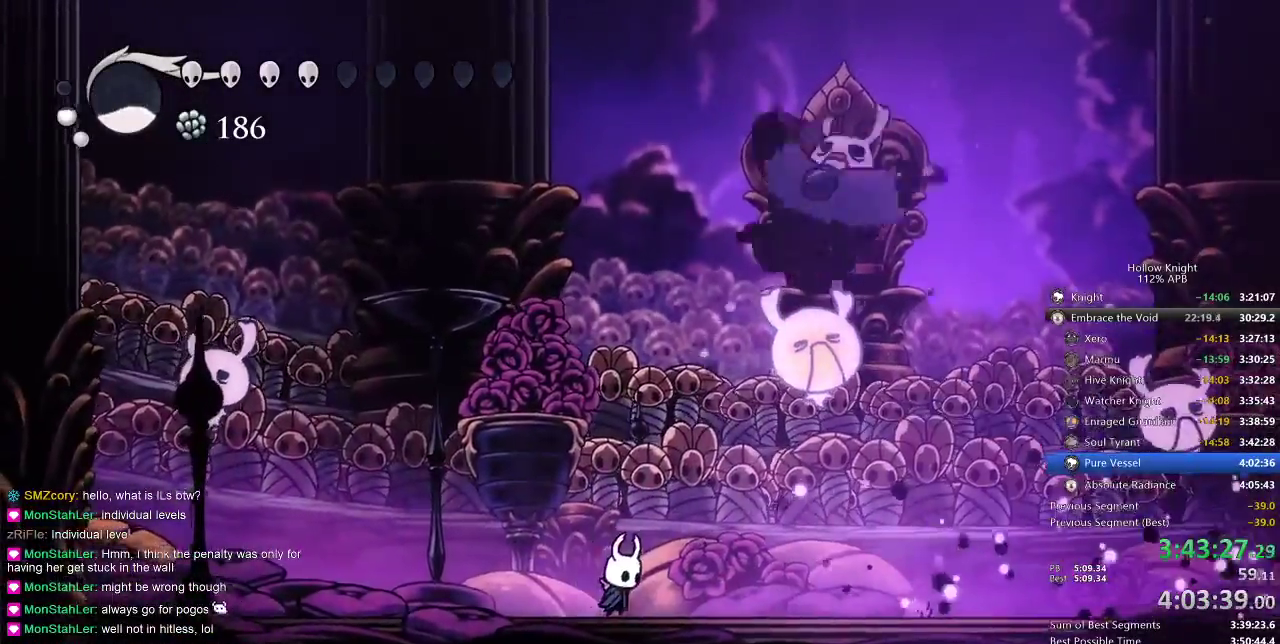
{"keys": [], "events": [[33, "right", "up"], [267, "down", "down"], [300, "spell", "down"], [333, "spell", "up"], [450, "down", "up"]]}
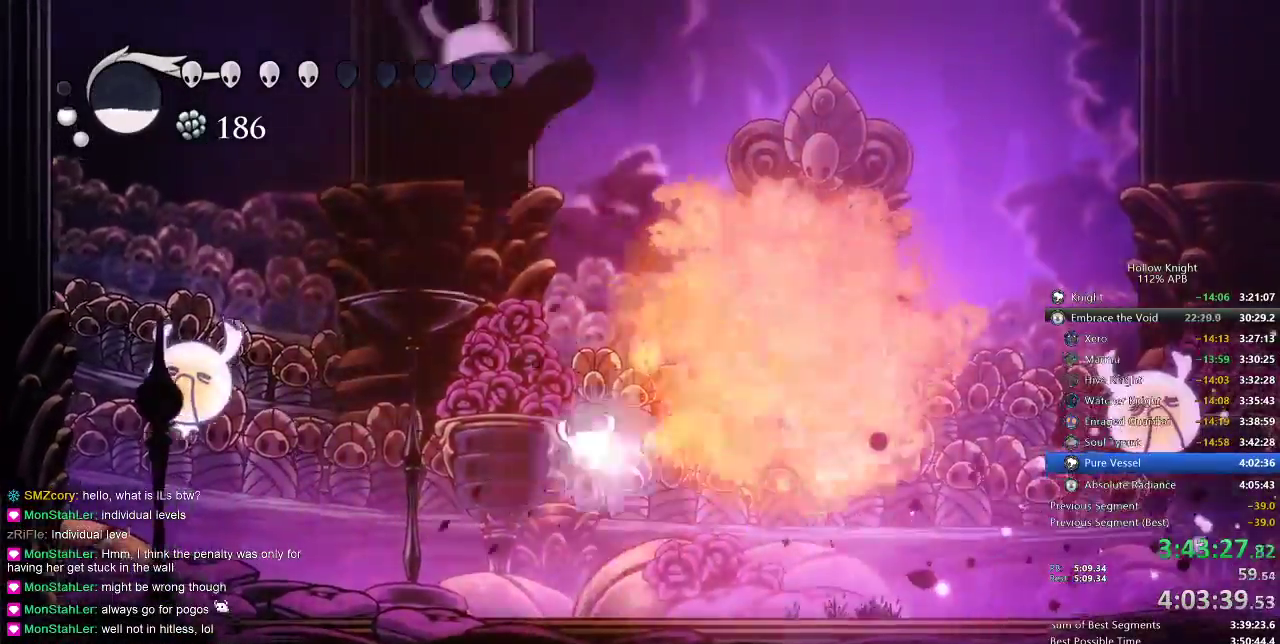
{"keys": [], "events": []}
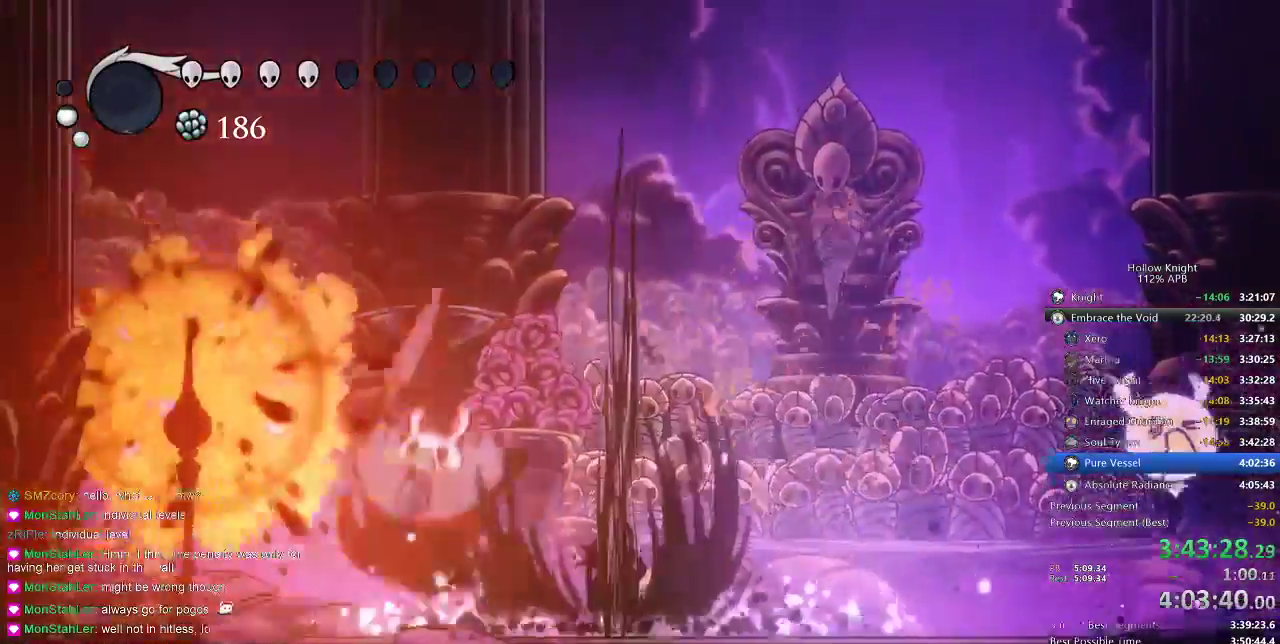
{"keys": ["jump", "right"], "events": [[100, "right", "down"], [433, "jump", "down"]]}
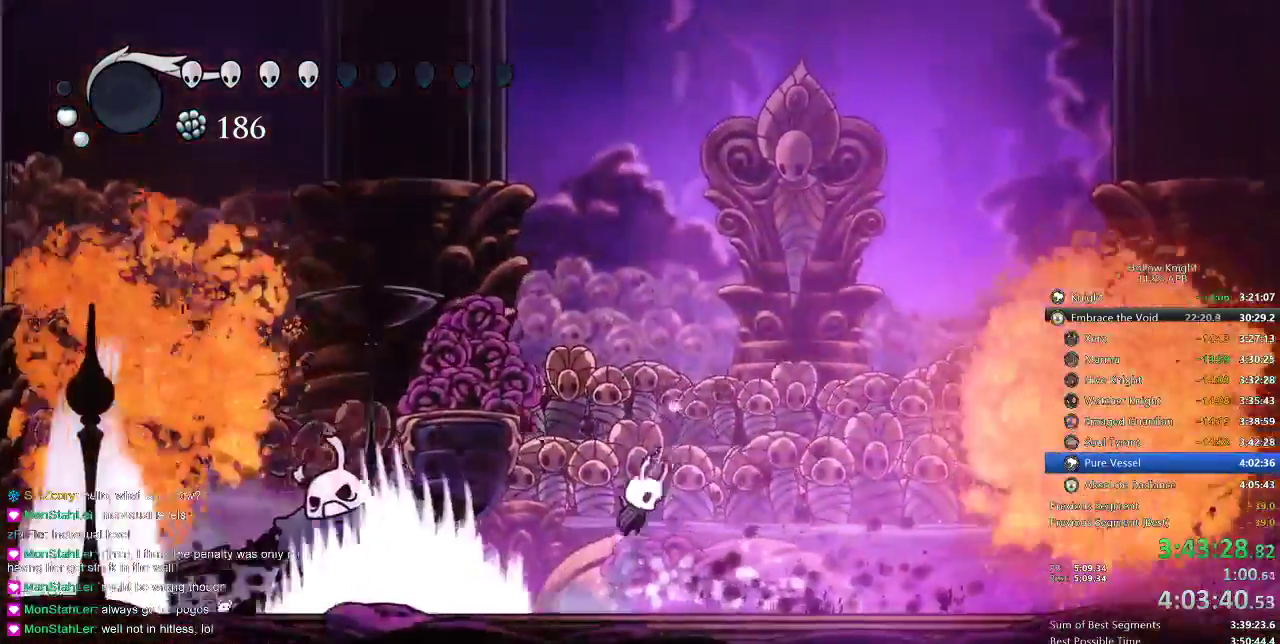
{"keys": ["left", "nail"], "events": [[117, "left", "down"], [117, "right", "up"], [300, "jump", "up"], [450, "nail", "down"]]}
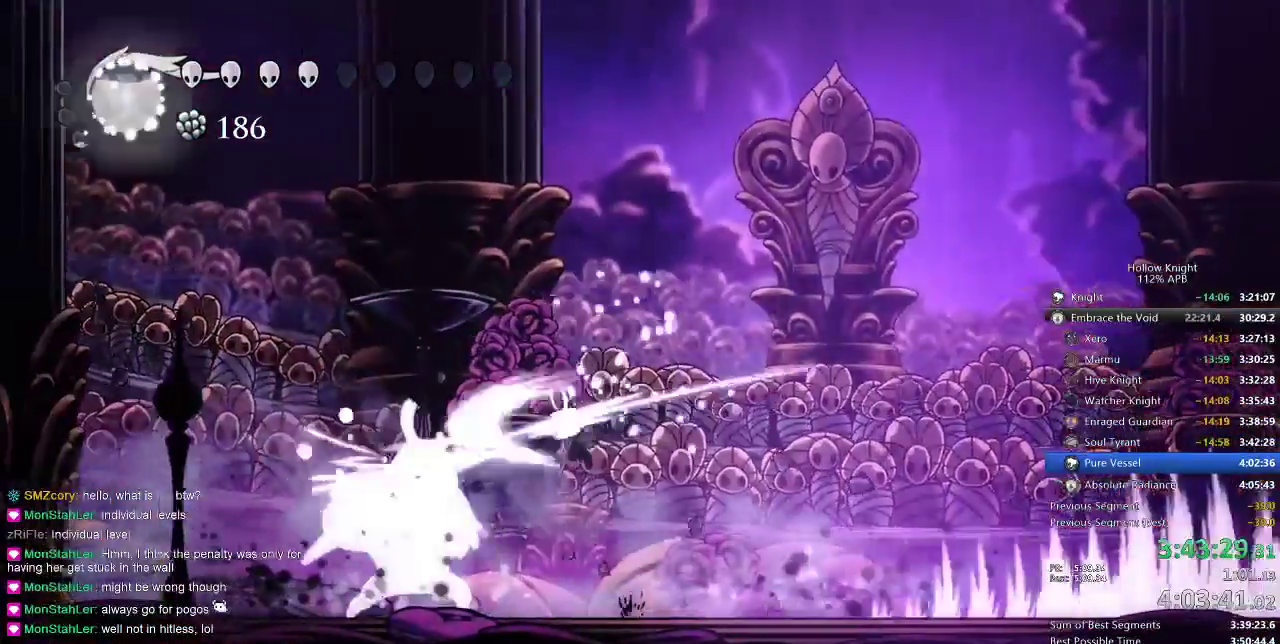
{"keys": ["dash", "right"], "events": [[33, "left", "up"], [100, "nail", "up"], [183, "left", "down"], [233, "nail", "down"], [333, "nail", "up"], [367, "left", "up"], [450, "right", "down"], [500, "dash", "down"]]}
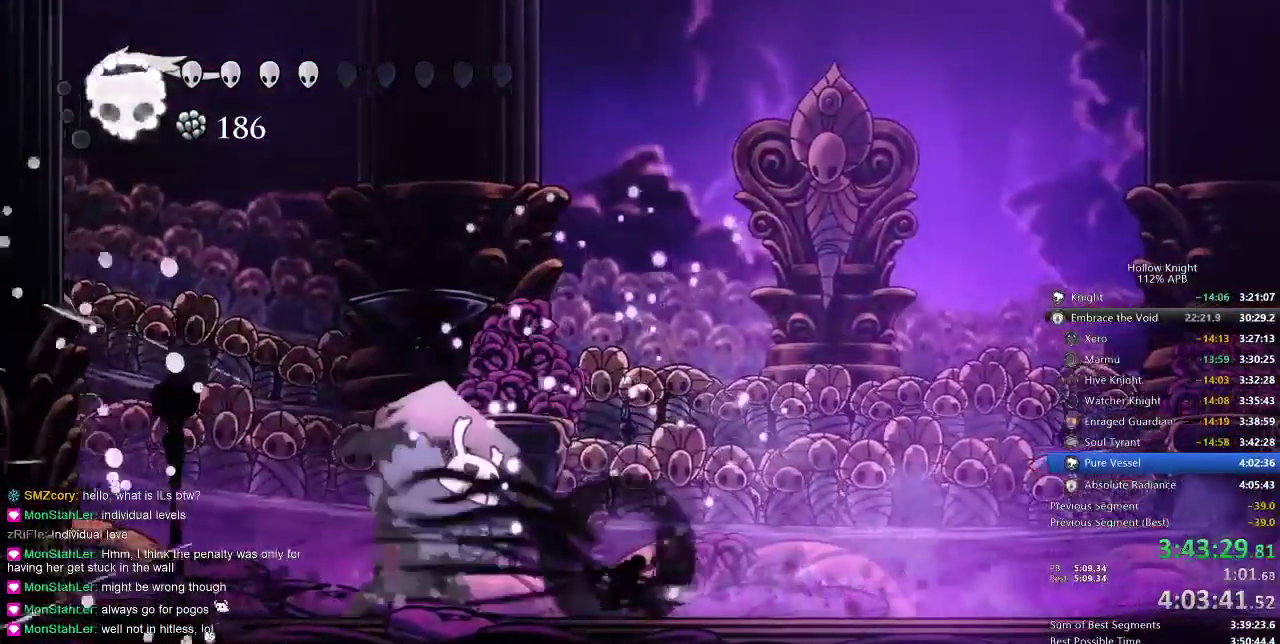
{"keys": ["jump", "right"], "events": [[100, "dash", "up"], [233, "jump", "down"]]}
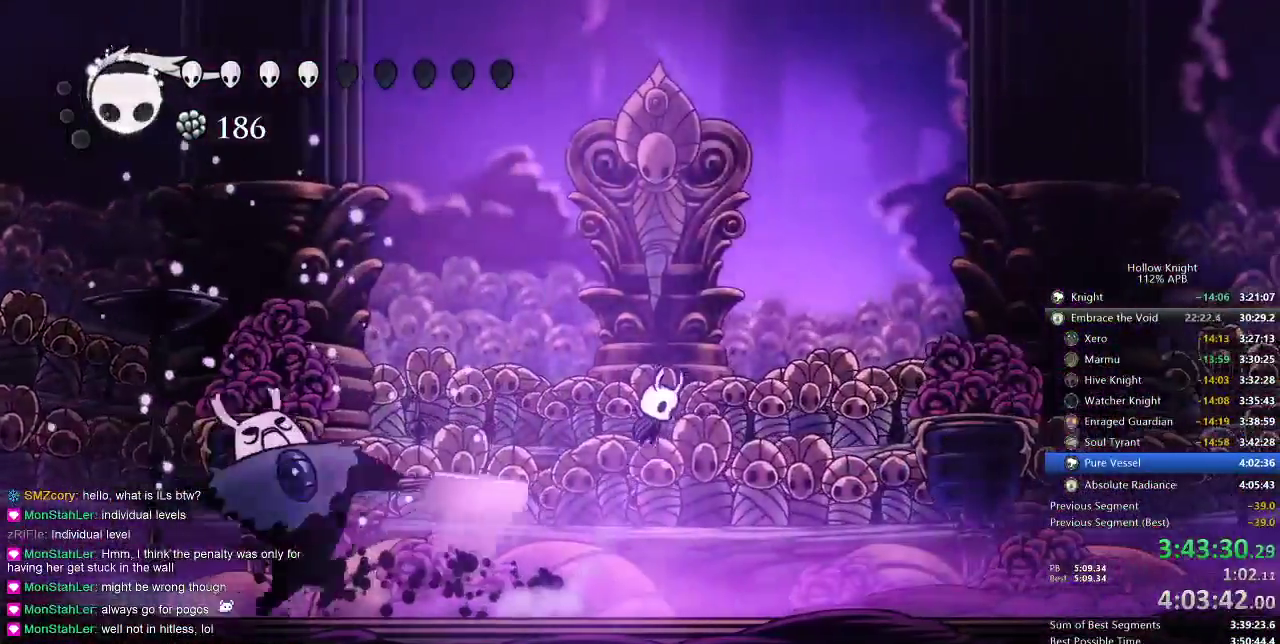
{"keys": ["down", "right"], "events": [[67, "left", "down"], [117, "down", "down"], [117, "right", "up"], [200, "jump", "up"], [367, "left", "up"], [367, "nail", "down"], [367, "right", "down"], [450, "nail", "up"]]}
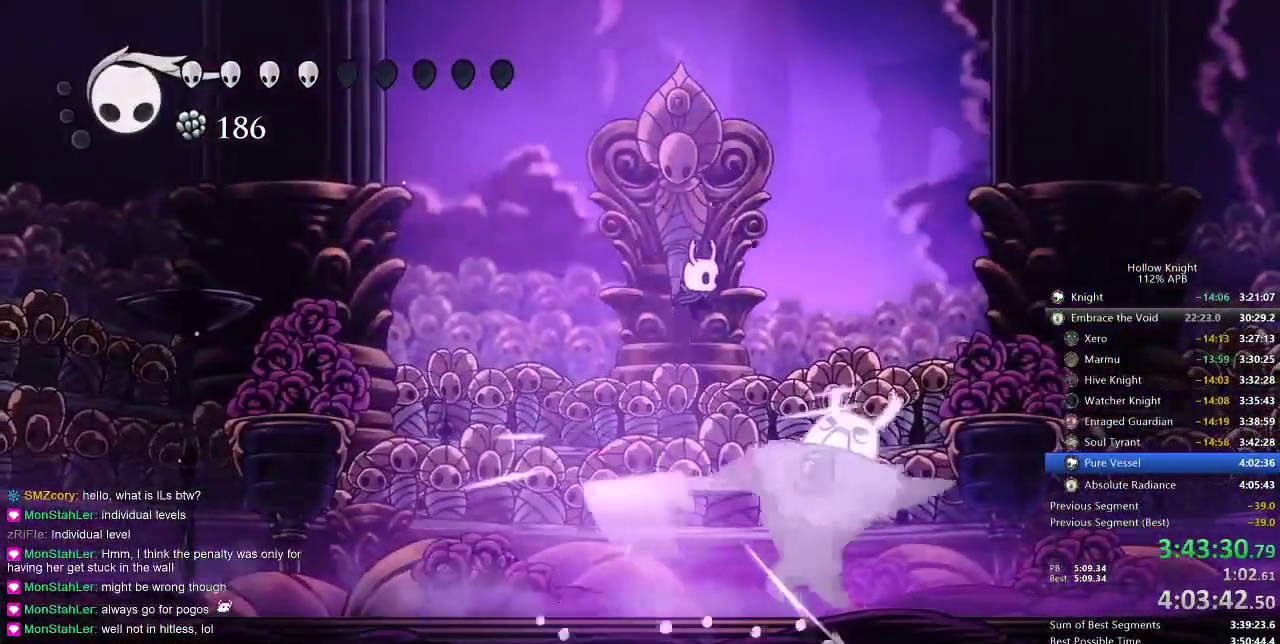
{"keys": ["down", "jump", "right"], "events": [[267, "jump", "down"]]}
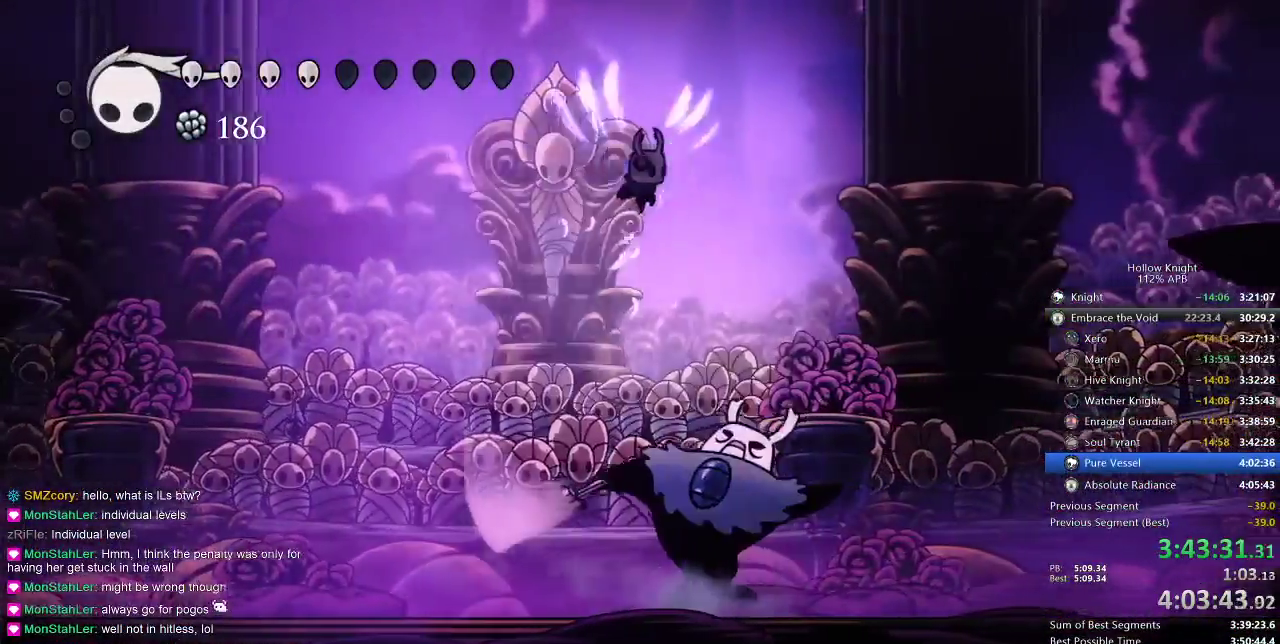
{"keys": ["down", "left", "nail"], "events": [[17, "jump", "up"], [17, "right", "up"], [167, "left", "down"], [350, "nail", "down"]]}
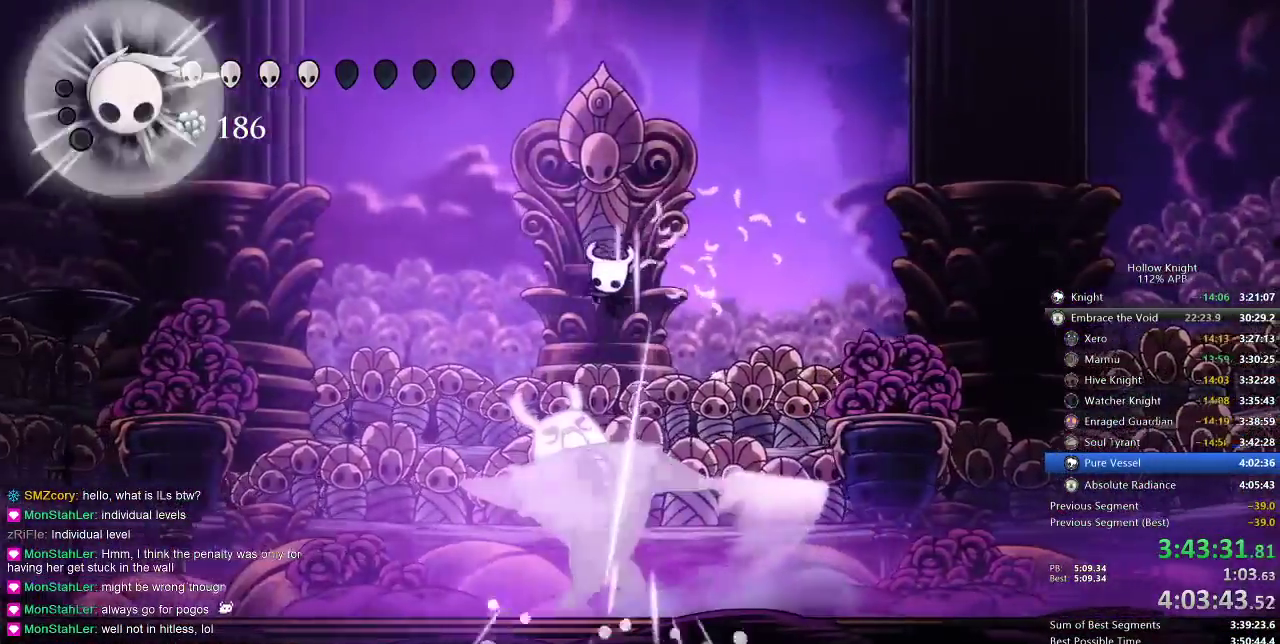
{"keys": ["down", "jump"], "events": [[33, "left", "up"], [33, "nail", "up"], [367, "jump", "down"]]}
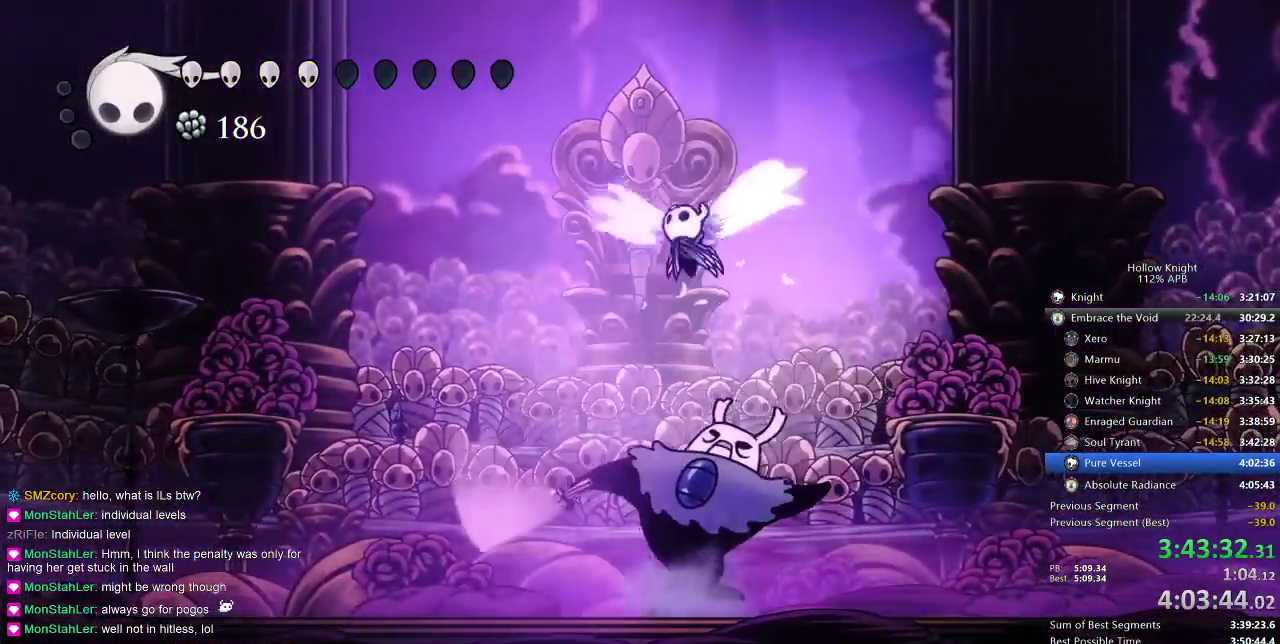
{"keys": ["down", "left"], "events": [[283, "left", "down"], [417, "jump", "up"]]}
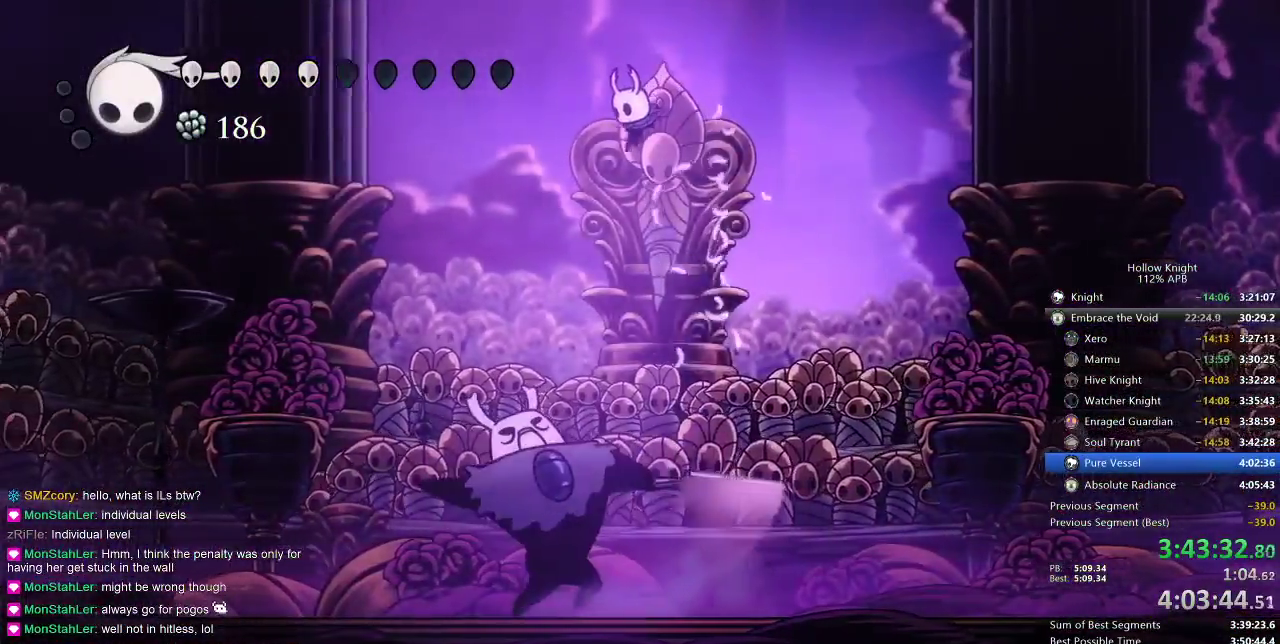
{"keys": ["down"], "events": [[233, "left", "up"], [233, "spell", "down"], [400, "spell", "up"]]}
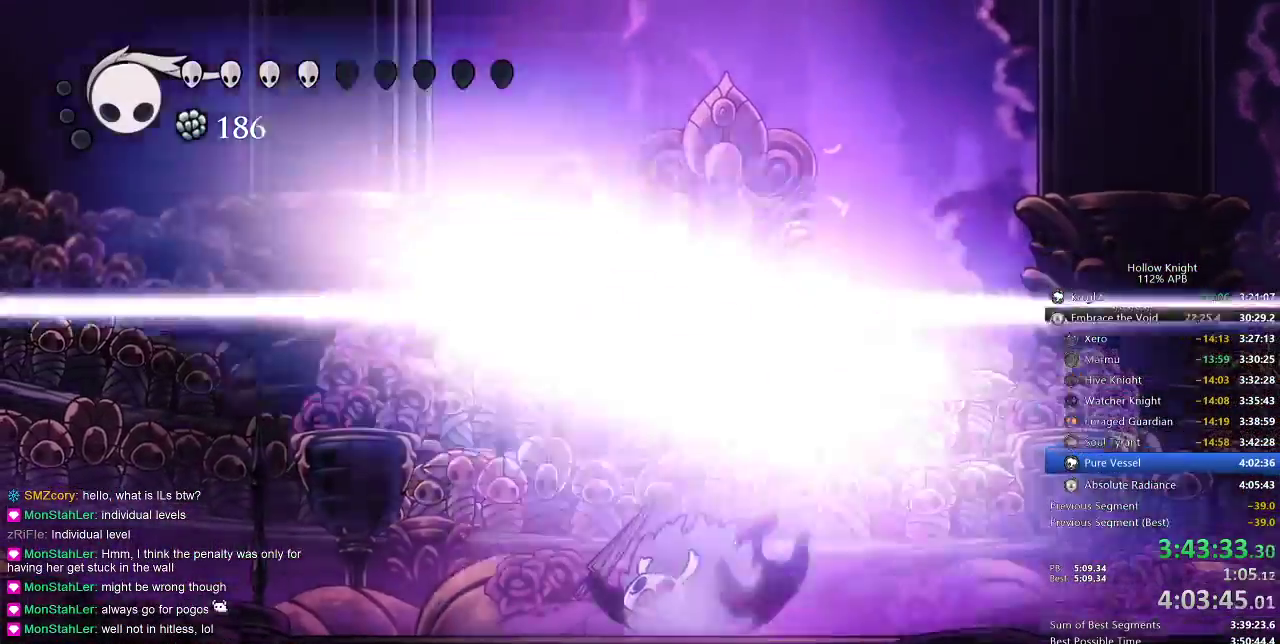
{"keys": [], "events": [[317, "down", "up"]]}
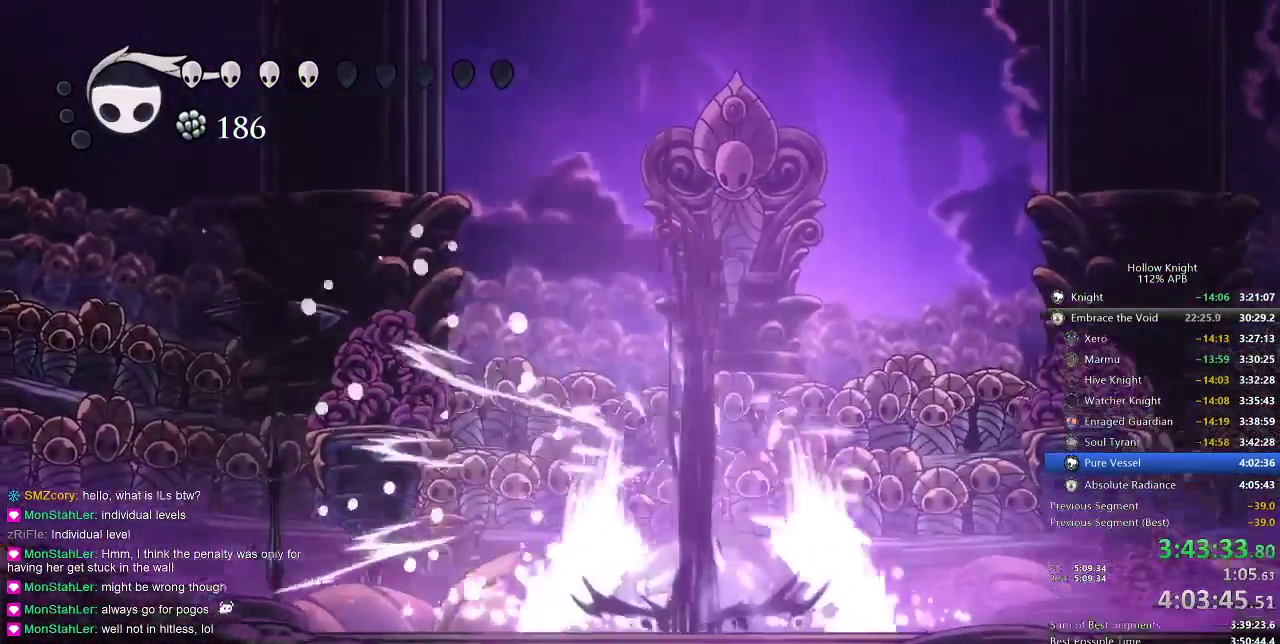
{"keys": ["left", "up"], "events": [[100, "left", "down"], [467, "up", "down"]]}
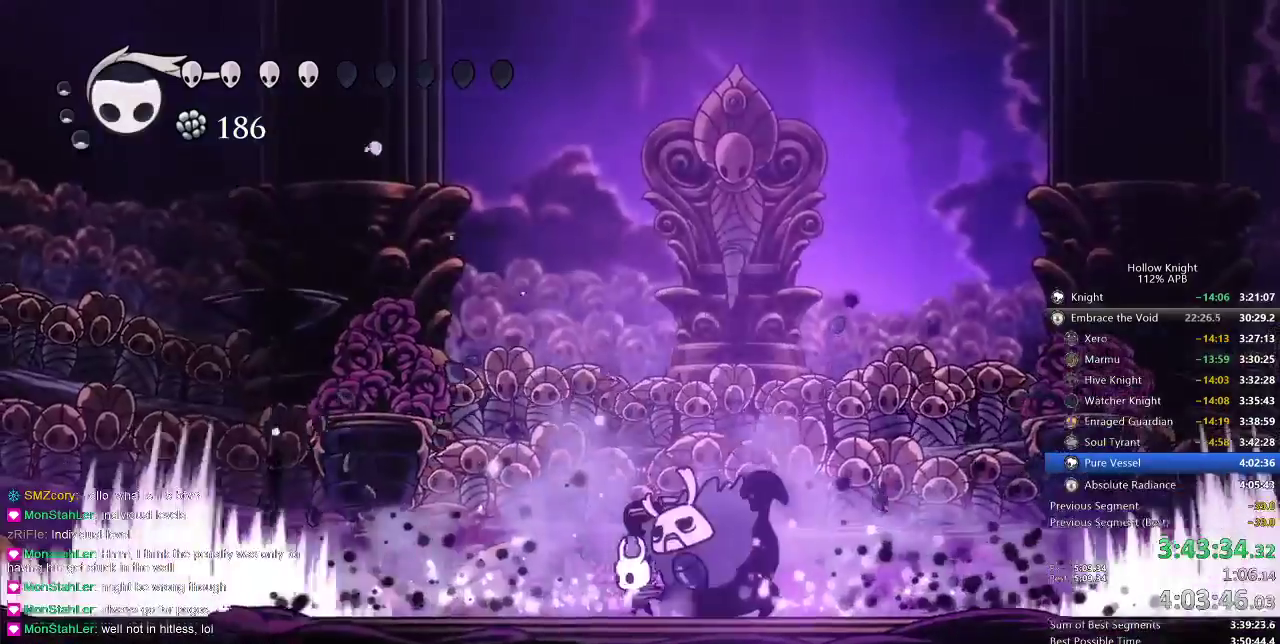
{"keys": ["right"], "events": [[117, "nail", "down"], [150, "nail", "up"], [333, "right", "down"], [383, "left", "up"], [383, "nail", "down"], [383, "up", "up"], [483, "nail", "up"]]}
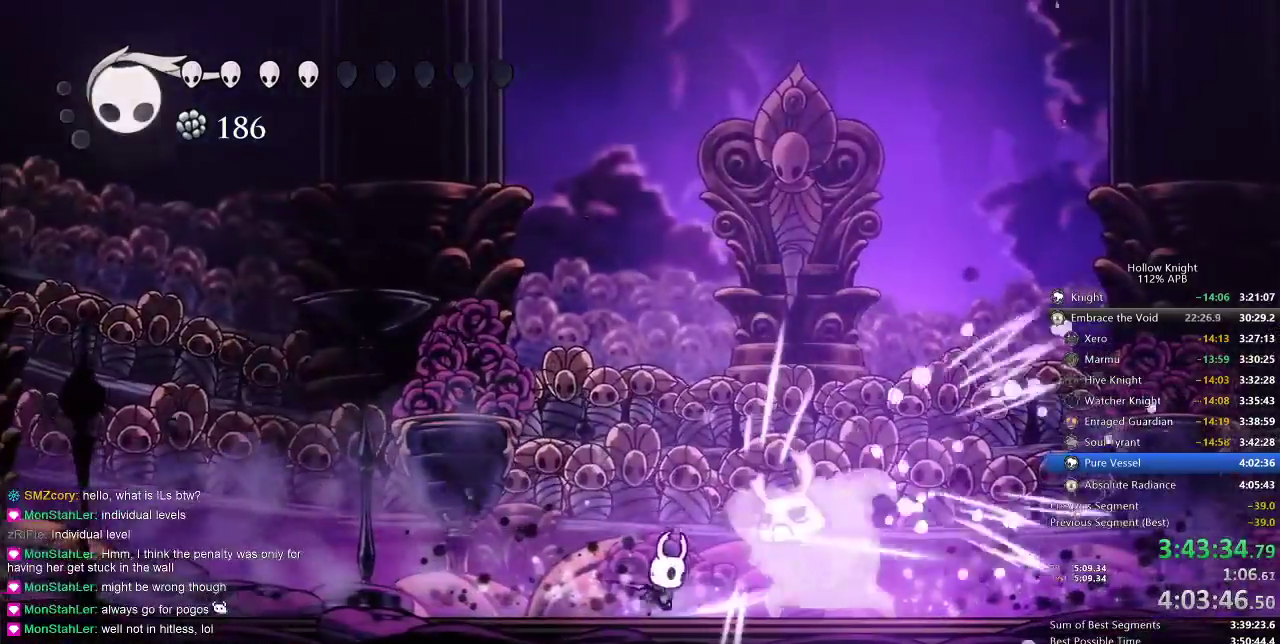
{"keys": ["left"], "events": [[67, "right", "up"], [167, "nail", "down"], [167, "right", "down"], [267, "nail", "up"], [283, "left", "down"], [283, "right", "up"], [417, "dash", "down"], [500, "dash", "up"]]}
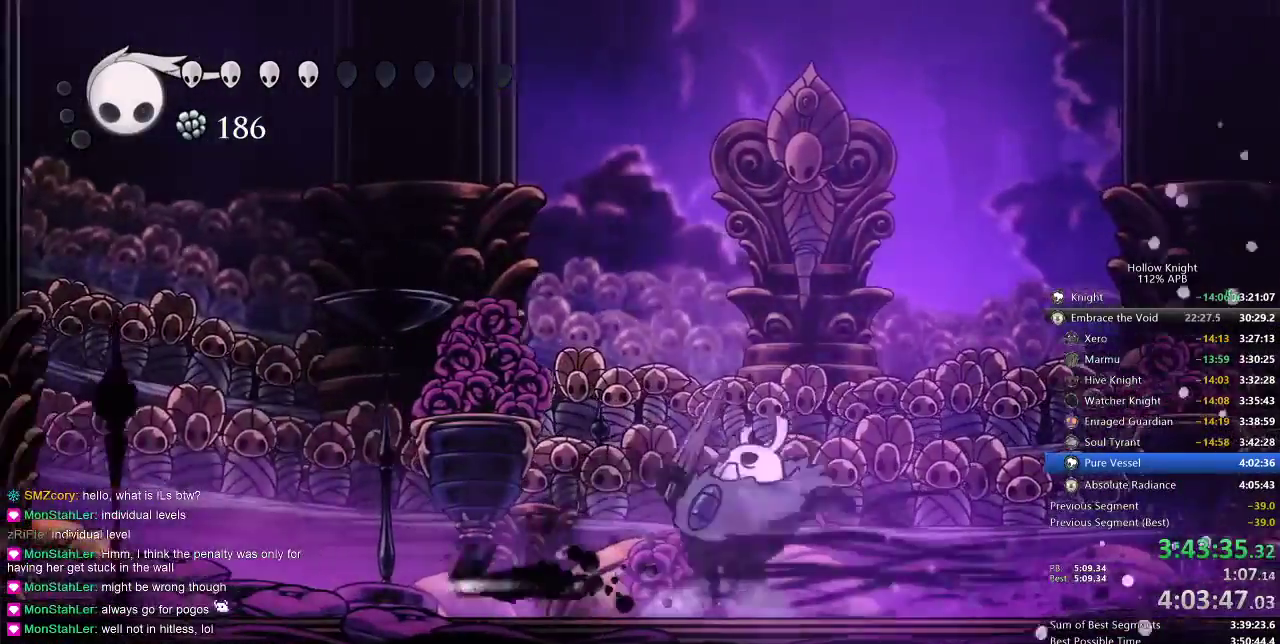
{"keys": ["nail", "right"], "events": [[83, "right", "down"], [150, "left", "up"], [217, "nail", "down"], [317, "nail", "up"], [450, "nail", "down"]]}
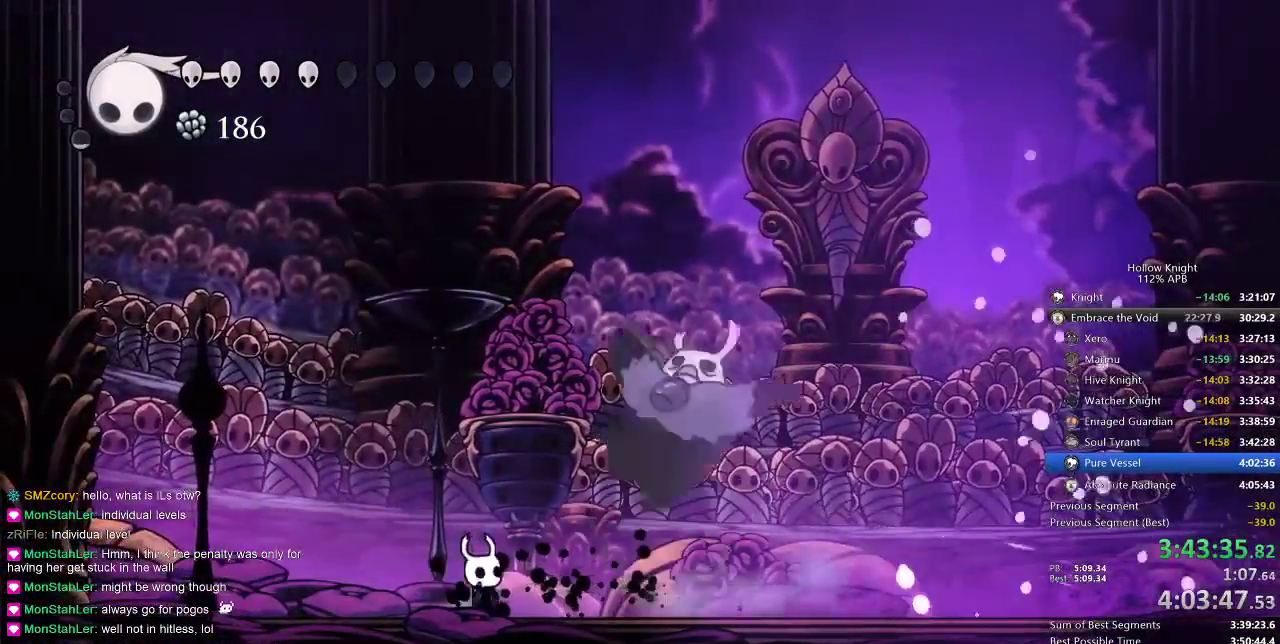
{"keys": ["left"], "events": [[117, "nail", "up"], [333, "right", "up"], [450, "left", "down"]]}
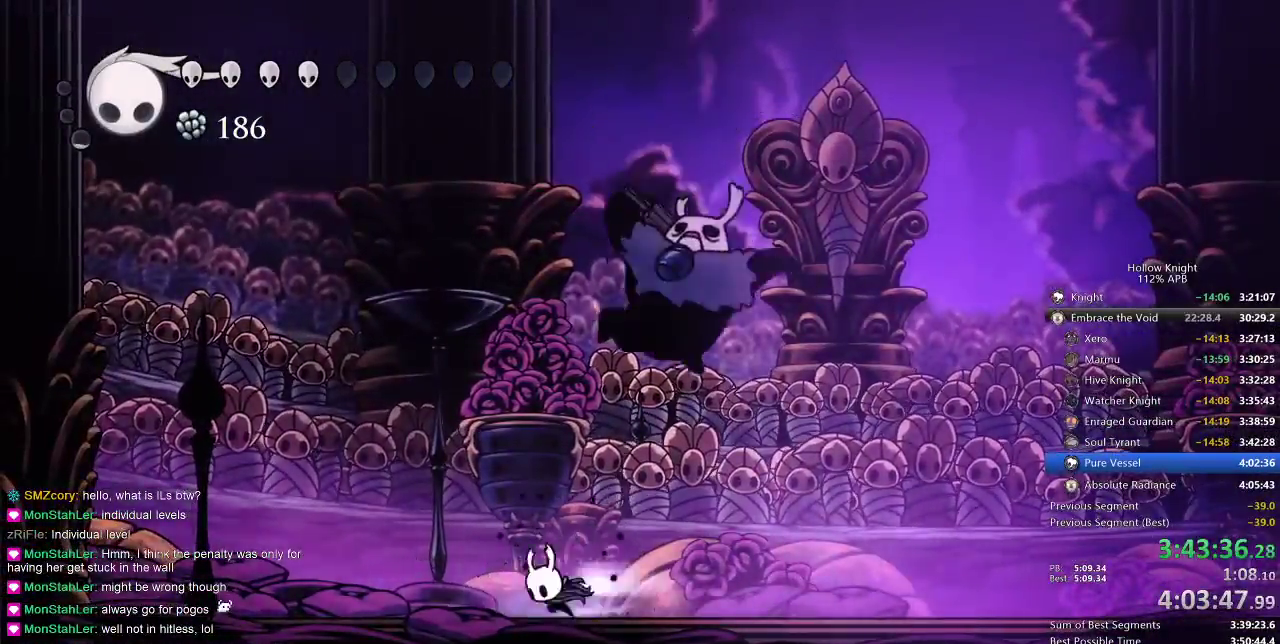
{"keys": ["jump", "right"], "events": [[17, "dash", "down"], [133, "dash", "up"], [217, "left", "up"], [367, "jump", "down"], [367, "right", "down"]]}
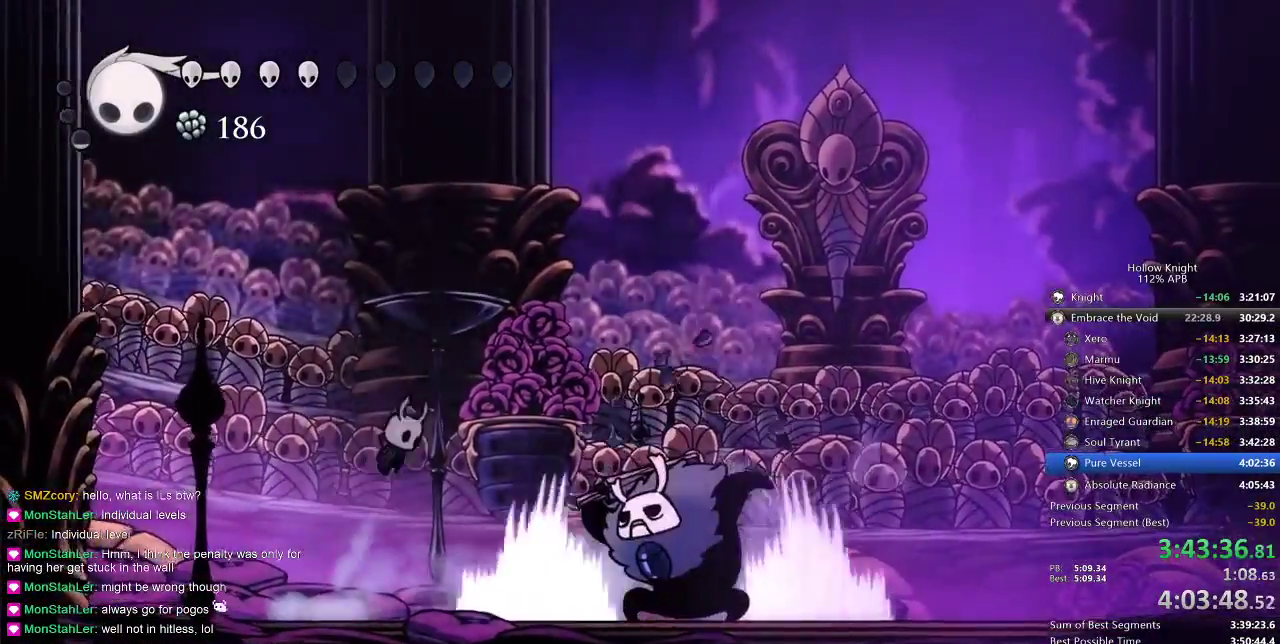
{"keys": ["right"], "events": [[133, "jump", "up"], [333, "nail", "down"], [433, "nail", "up"]]}